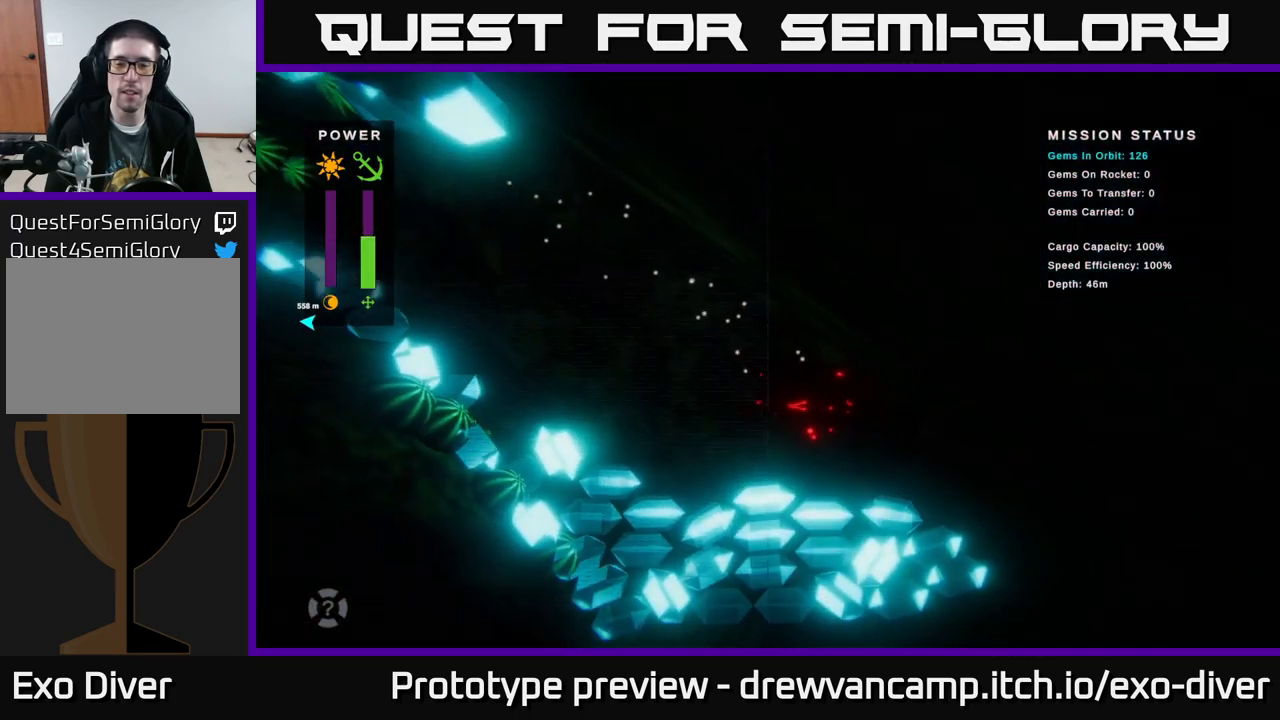
Gameplay with a controller (Xbox layout); each line is a JSON object with the inputs held at the frame after it. "events" lists button and stick changes between this image and that frame as [ms after this image, input, new state], when the widget could be followed in between.
{"buttons": [], "left_stick": "up-left", "right_stick": "center", "events": [[367, "left_stick", "up-left"]]}
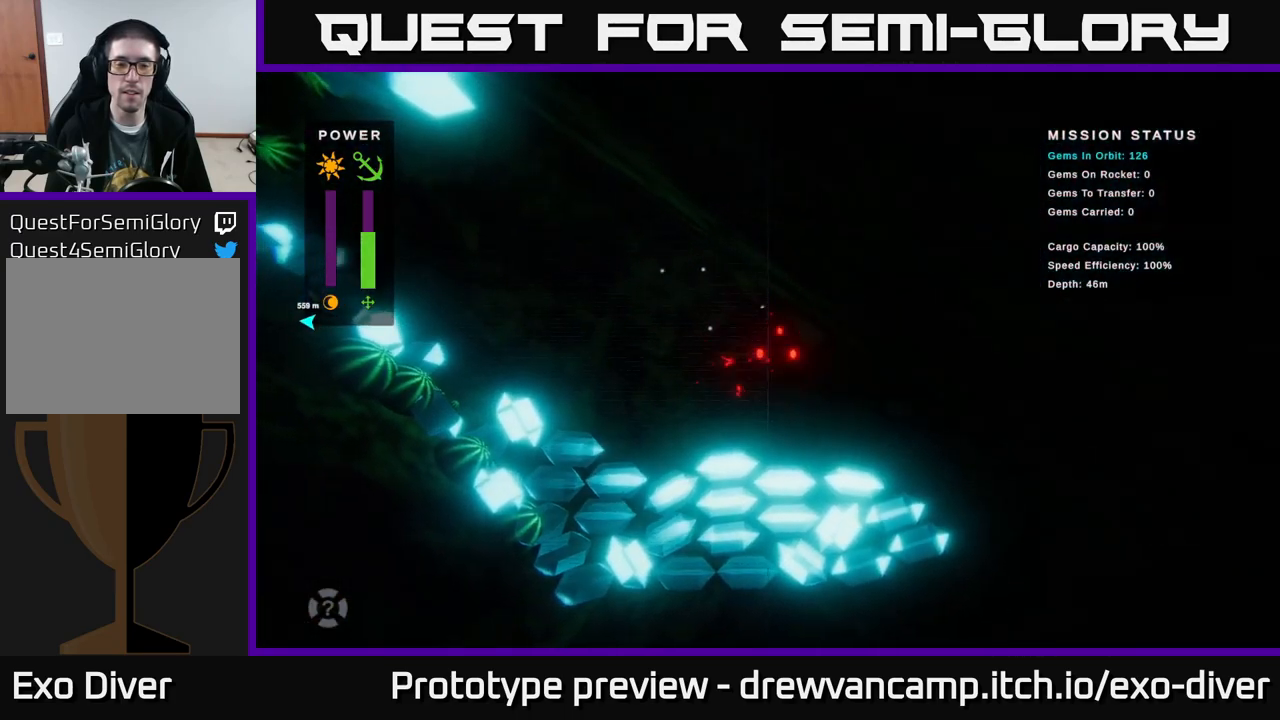
{"buttons": [], "left_stick": "up-left", "right_stick": "center", "events": []}
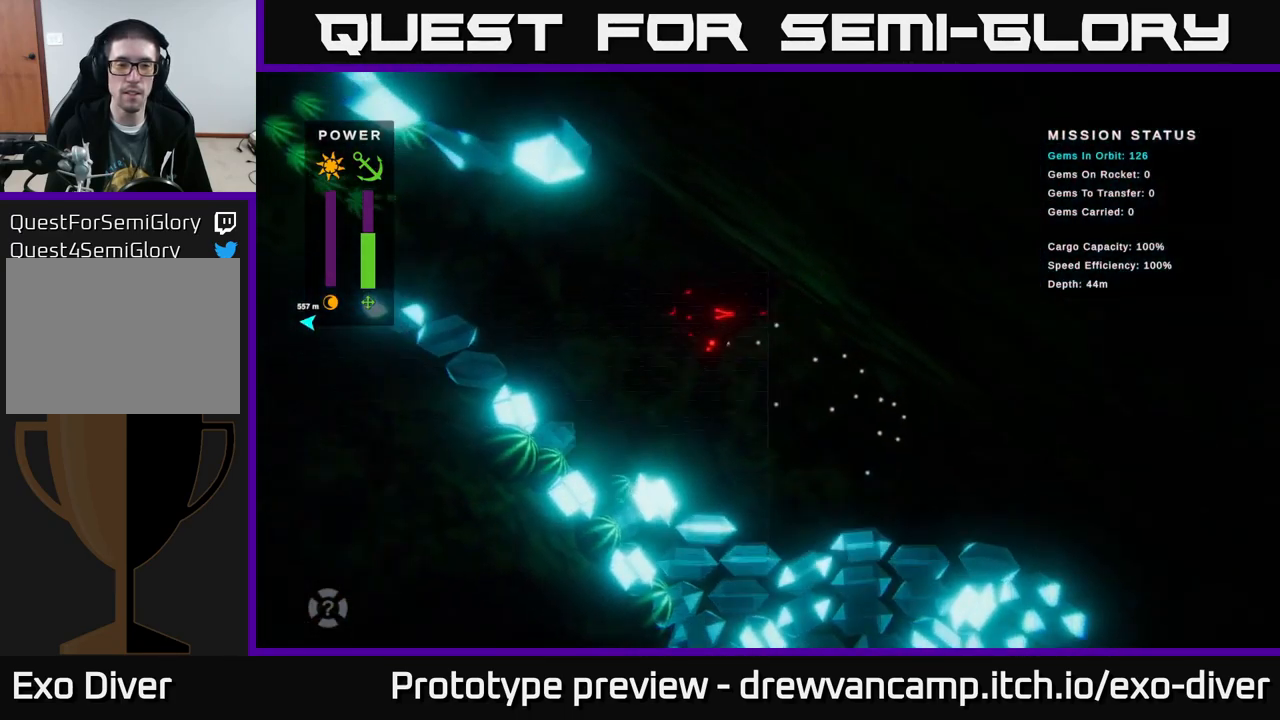
{"buttons": [], "left_stick": "up-left", "right_stick": "center", "events": []}
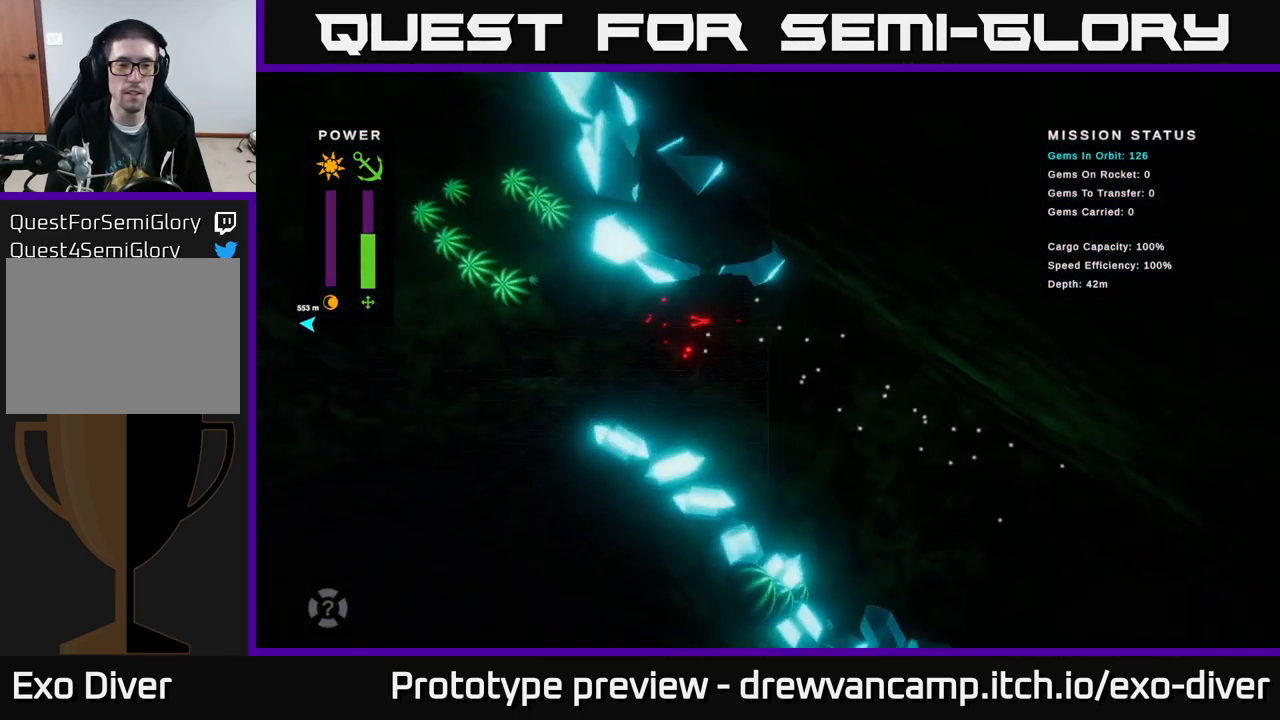
{"buttons": [], "left_stick": "up-left", "right_stick": "center", "events": []}
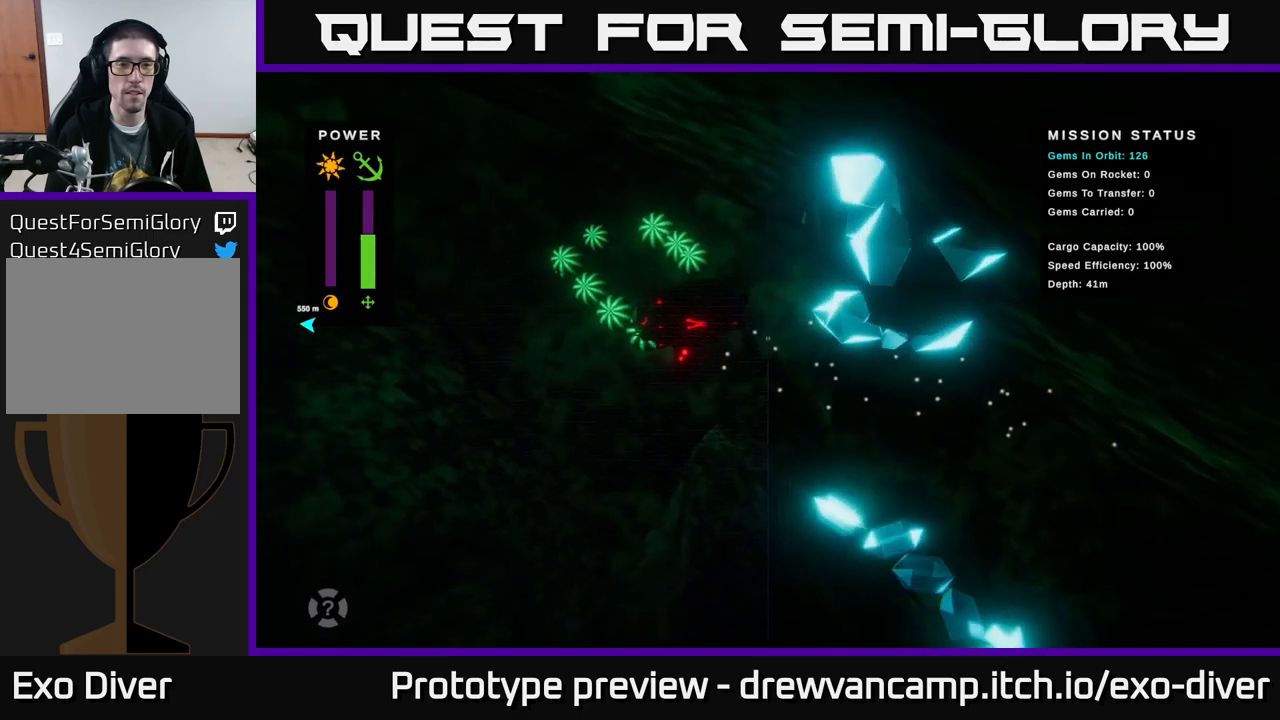
{"buttons": [], "left_stick": "up-left", "right_stick": "center", "events": []}
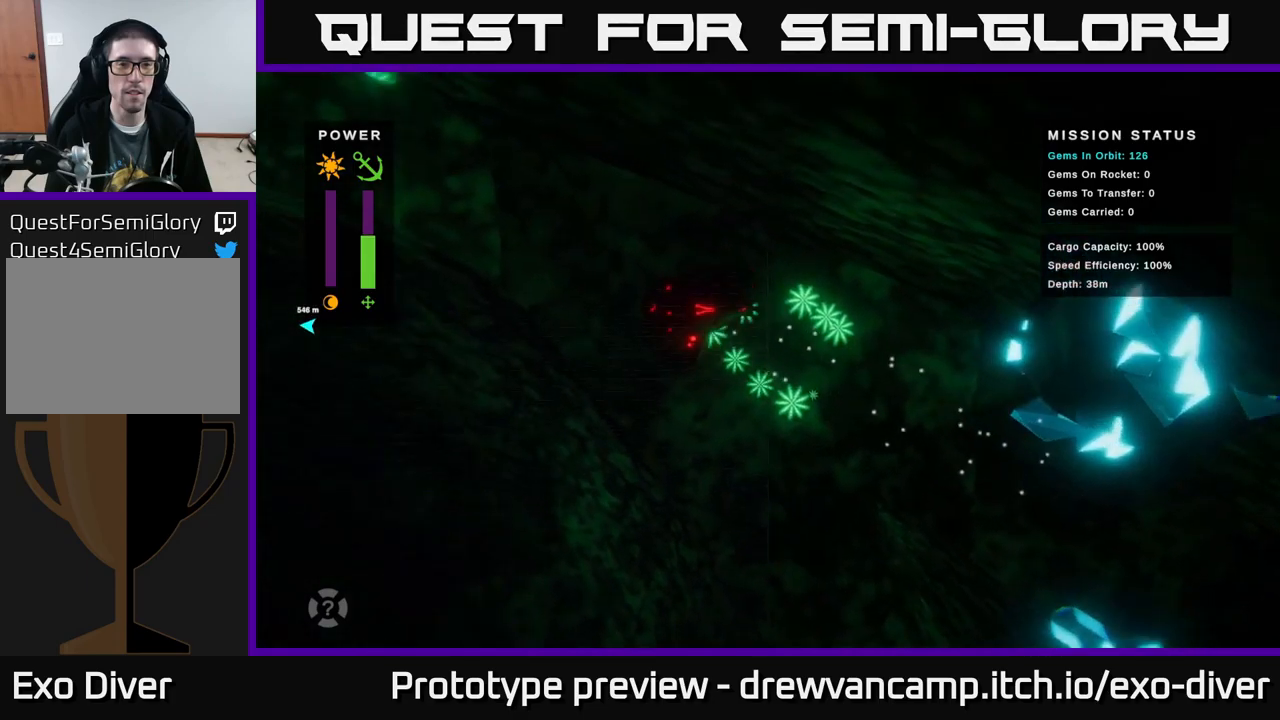
{"buttons": [], "left_stick": "up-left", "right_stick": "center", "events": []}
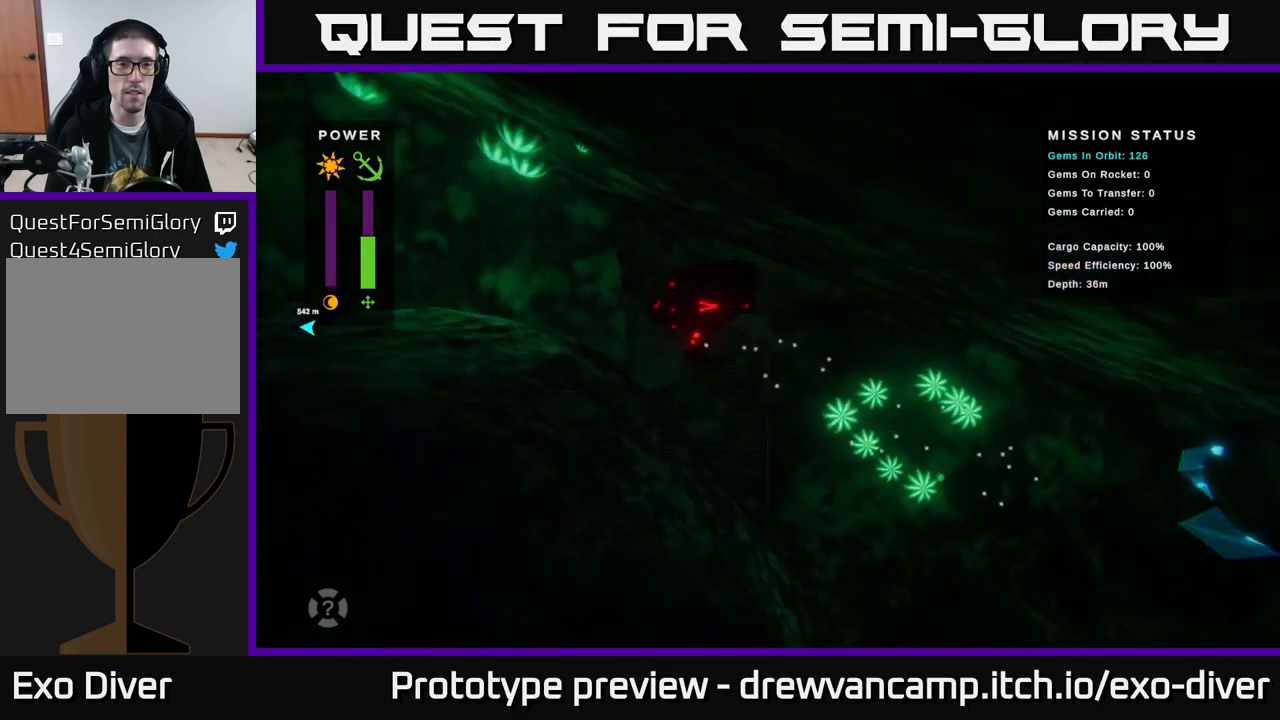
{"buttons": [], "left_stick": "center", "right_stick": "center", "events": [[200, "left_stick", "center"]]}
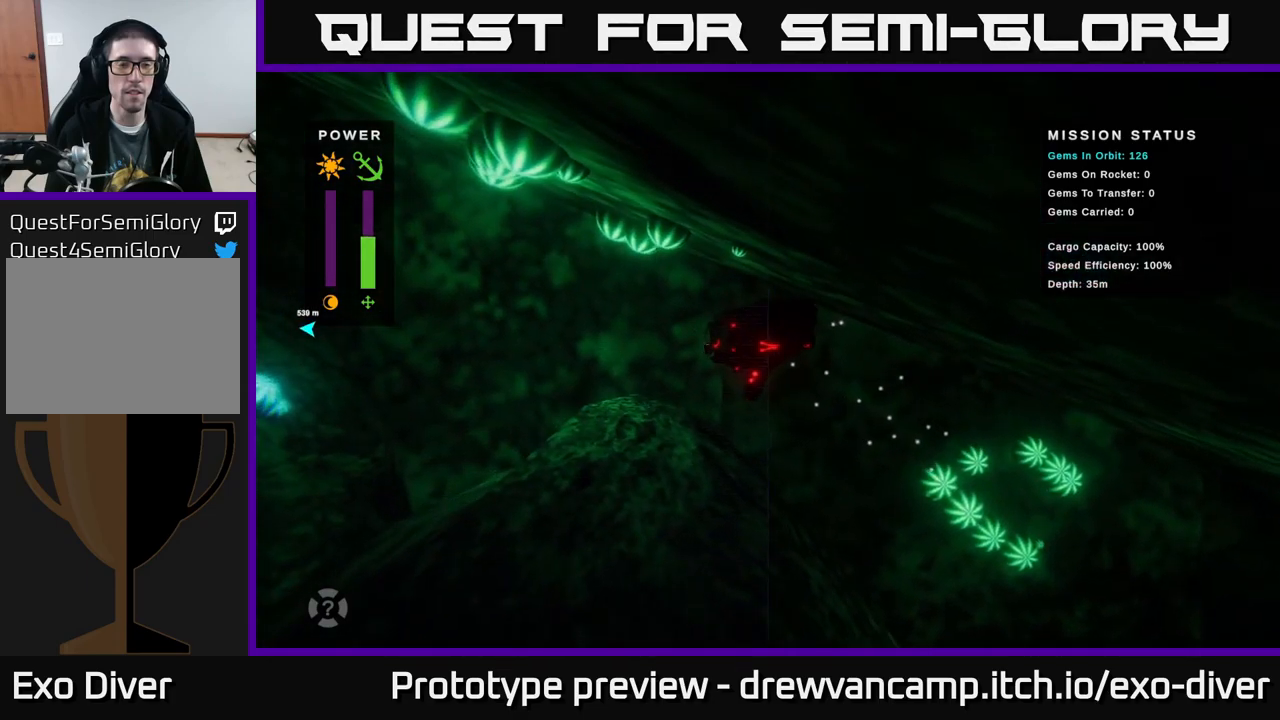
{"buttons": [], "left_stick": "down-right", "right_stick": "center", "events": [[417, "left_stick", "right"], [467, "left_stick", "down-right"]]}
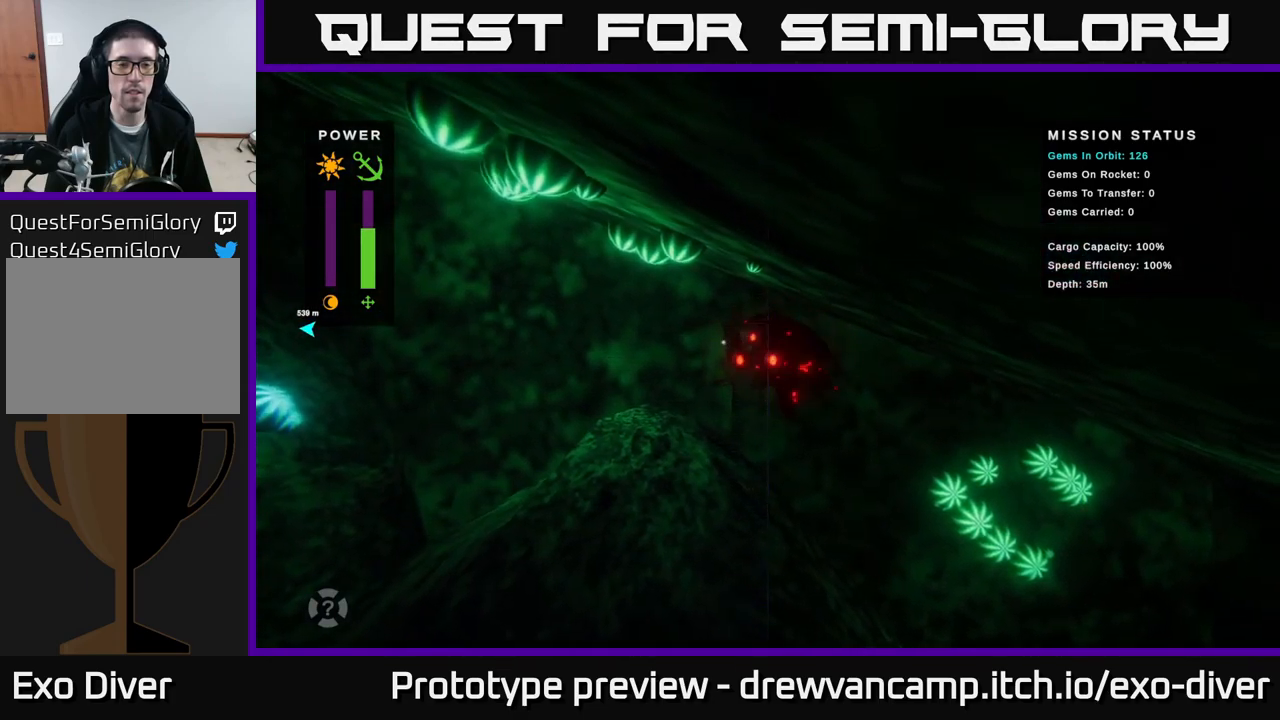
{"buttons": [], "left_stick": "down-right", "right_stick": "center", "events": []}
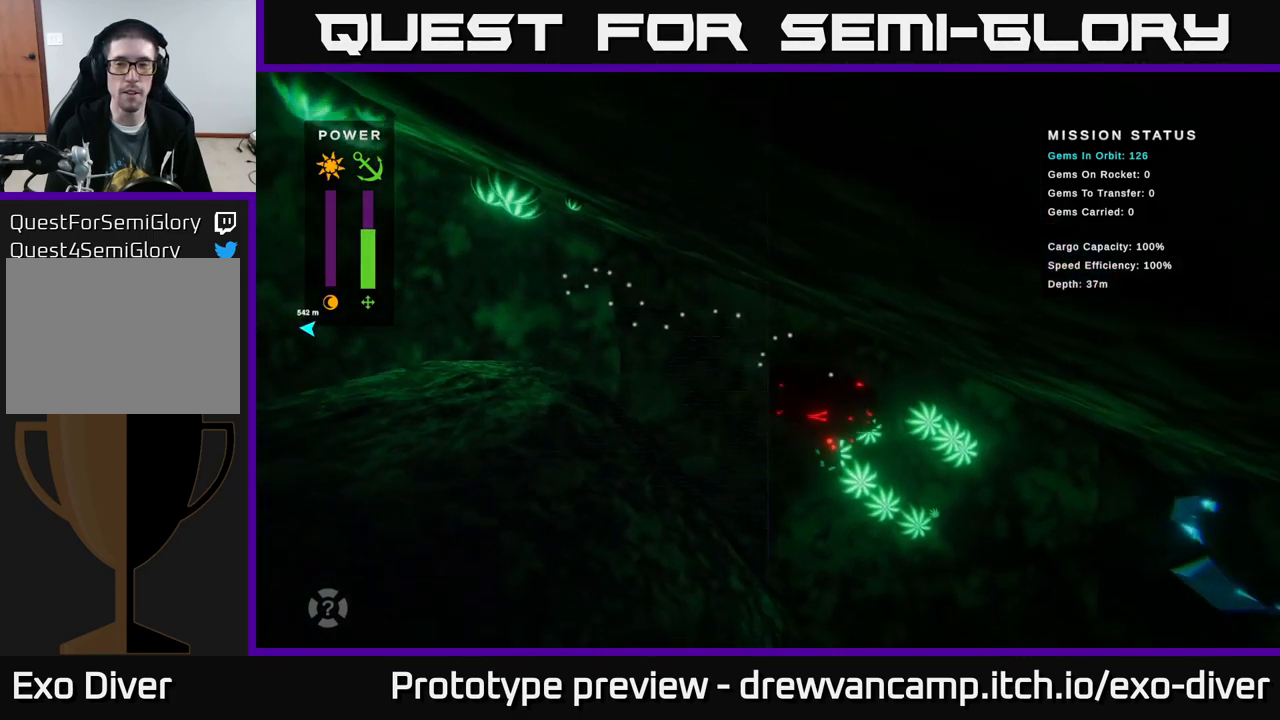
{"buttons": [], "left_stick": "right", "right_stick": "center", "events": [[450, "left_stick", "right"]]}
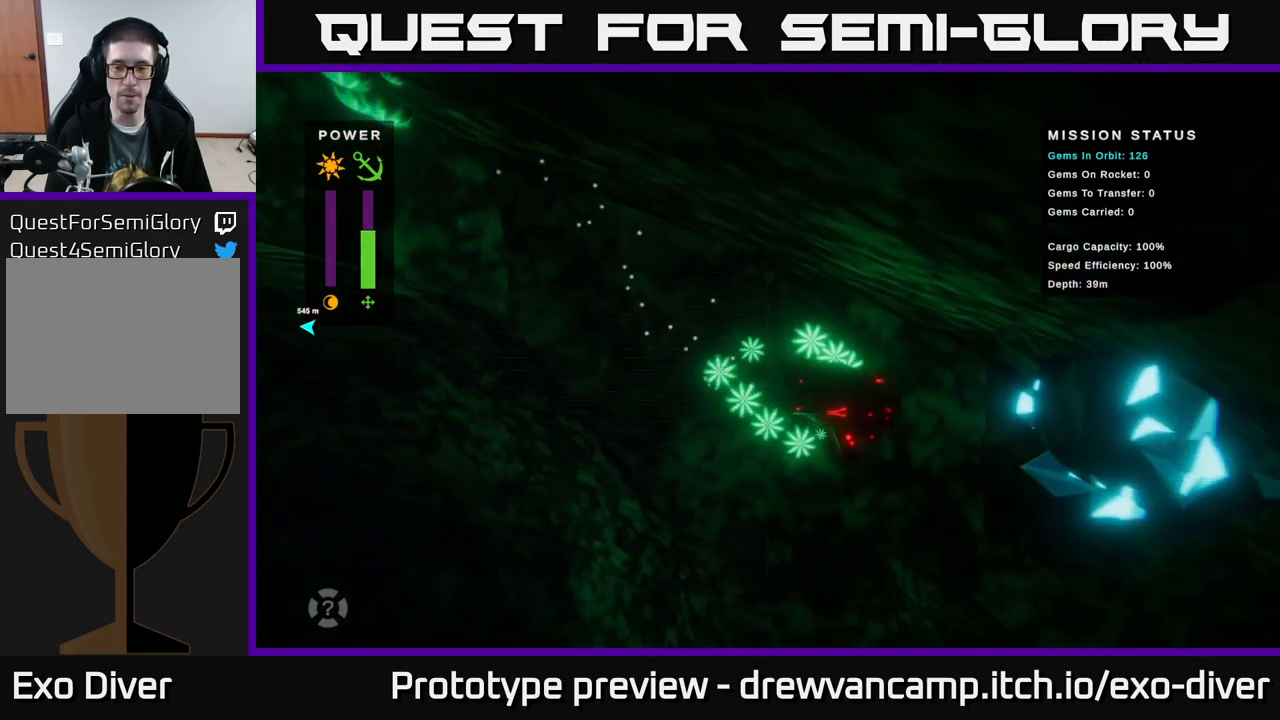
{"buttons": [], "left_stick": "down", "right_stick": "center", "events": [[133, "left_stick", "down-right"], [350, "left_stick", "down"]]}
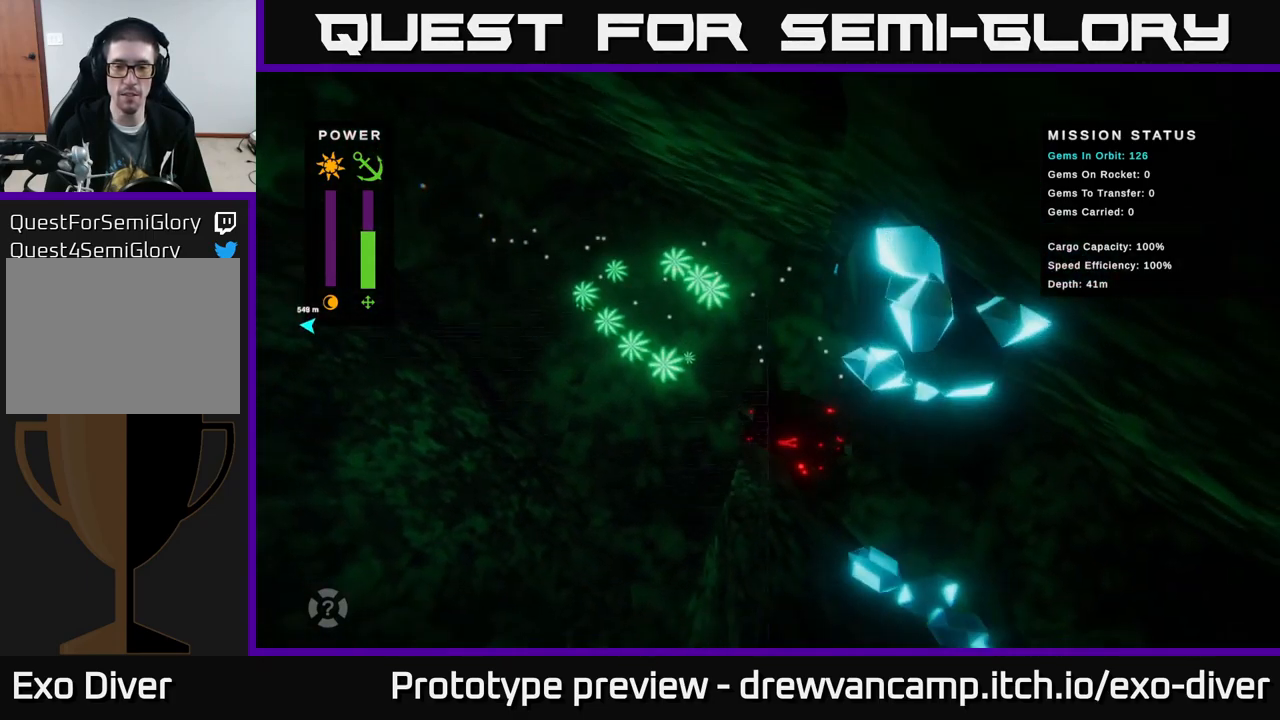
{"buttons": [], "left_stick": "down-right", "right_stick": "center", "events": [[33, "left_stick", "down-right"]]}
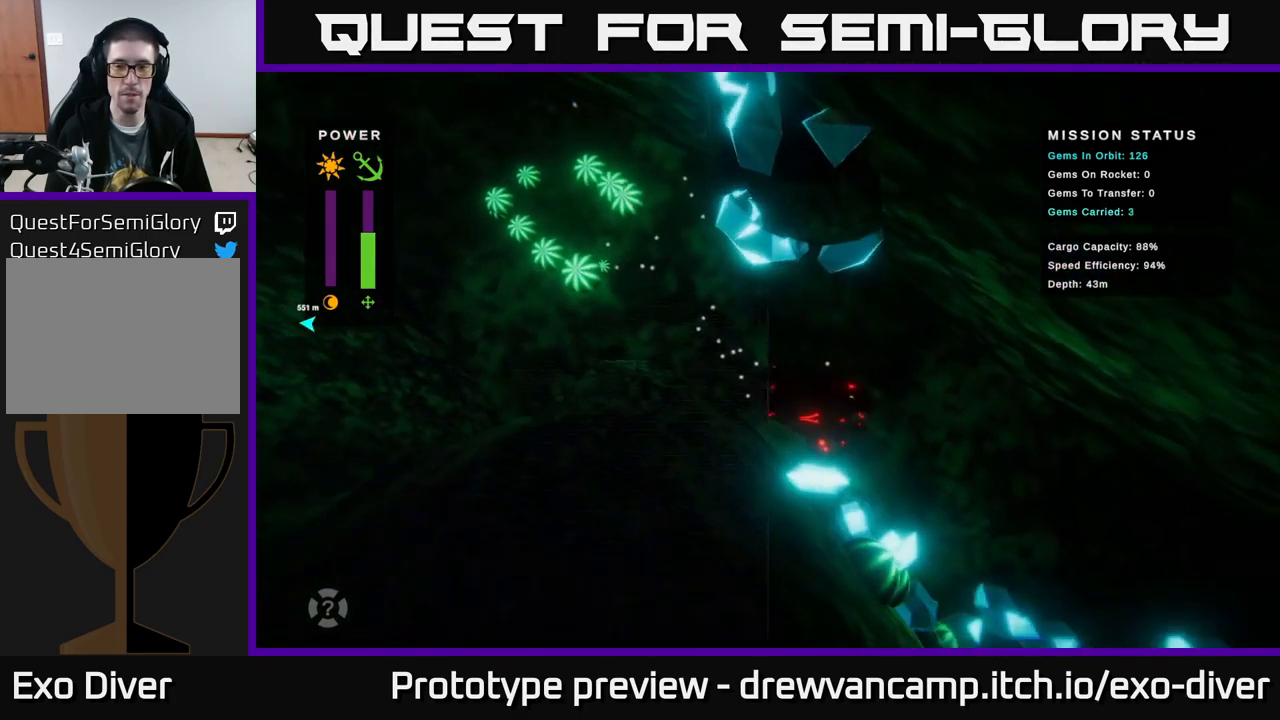
{"buttons": [], "left_stick": "down-right", "right_stick": "center", "events": []}
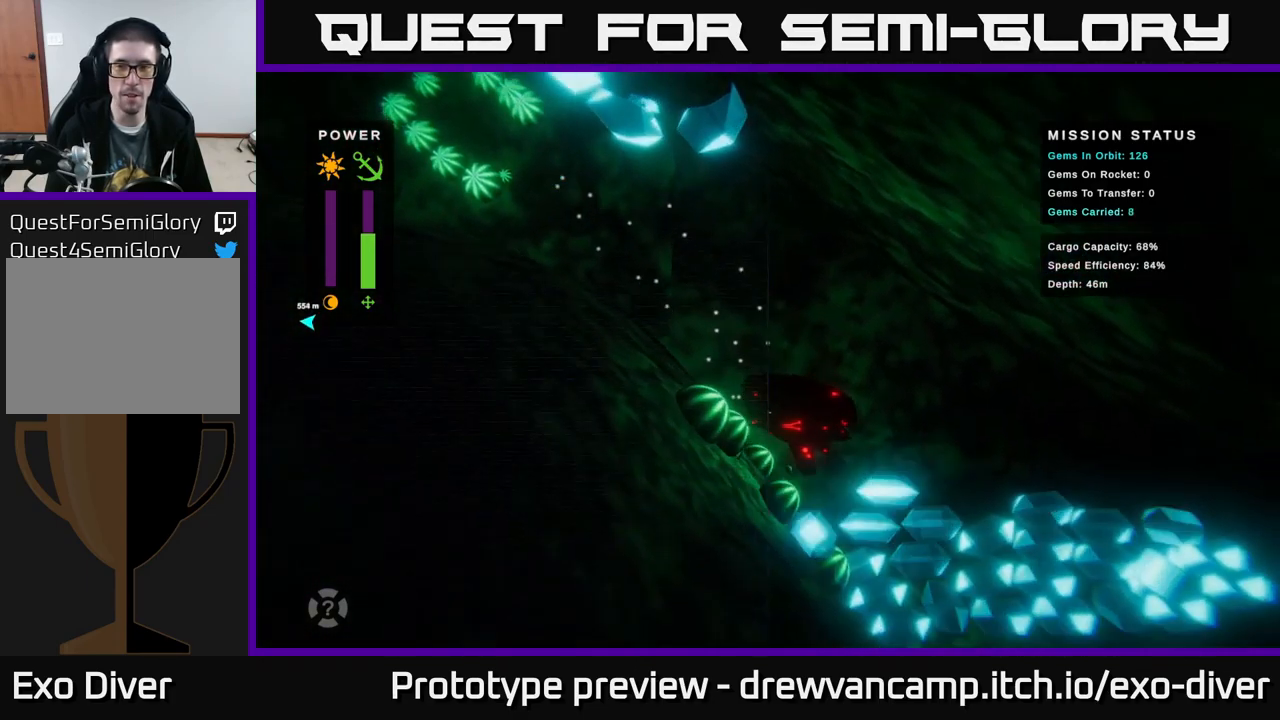
{"buttons": [], "left_stick": "down-right", "right_stick": "center", "events": []}
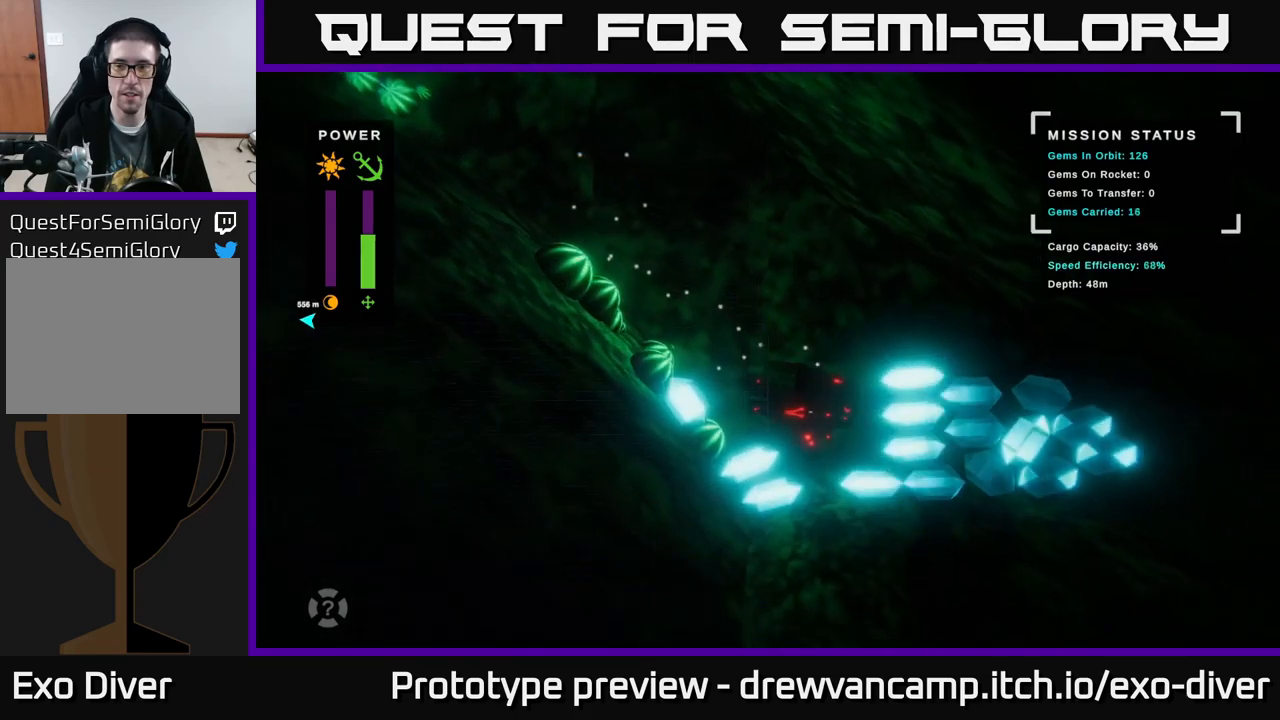
{"buttons": [], "left_stick": "right", "right_stick": "center", "events": [[217, "left_stick", "right"]]}
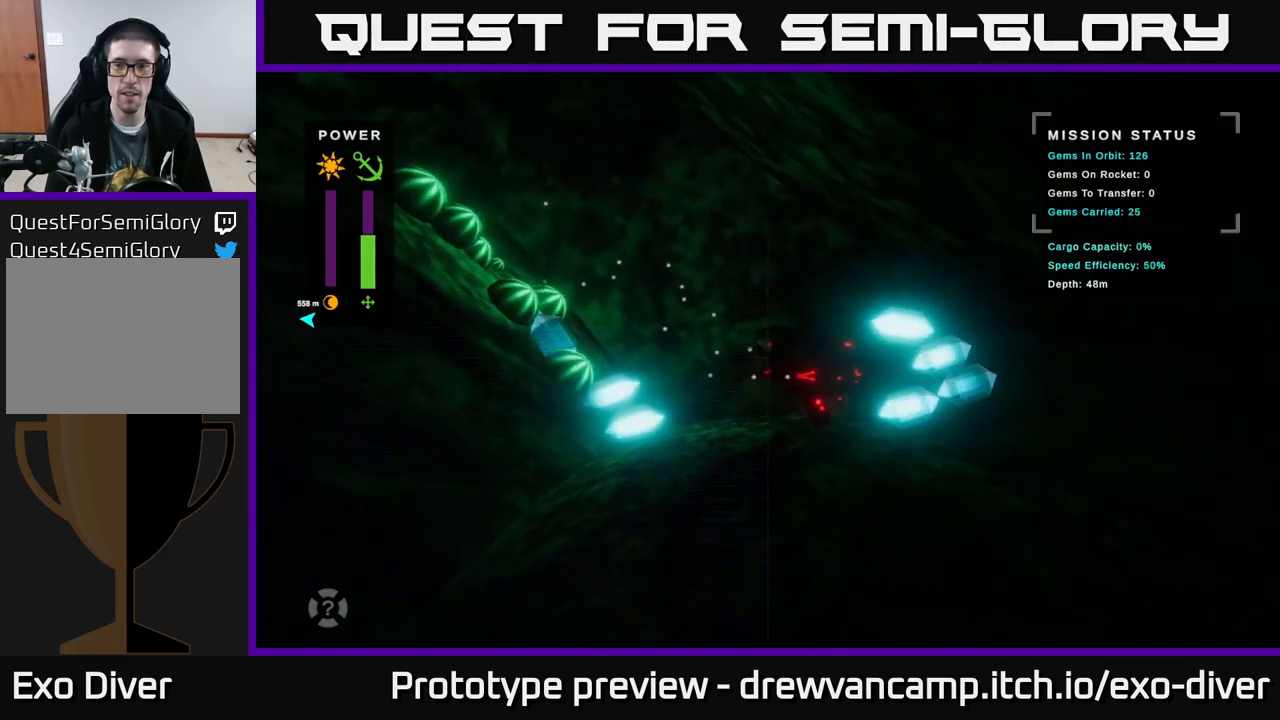
{"buttons": [], "left_stick": "up-left", "right_stick": "center", "events": [[250, "left_stick", "up"], [300, "left_stick", "up-left"]]}
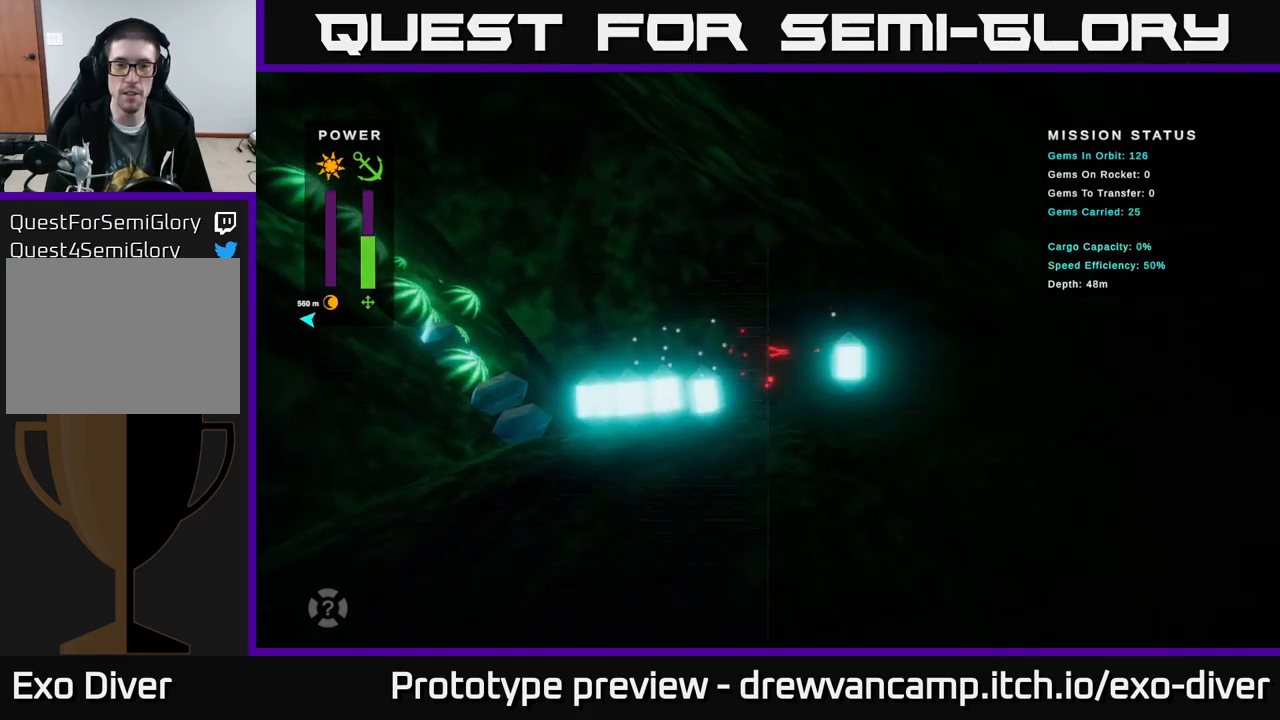
{"buttons": [], "left_stick": "up-left", "right_stick": "center", "events": []}
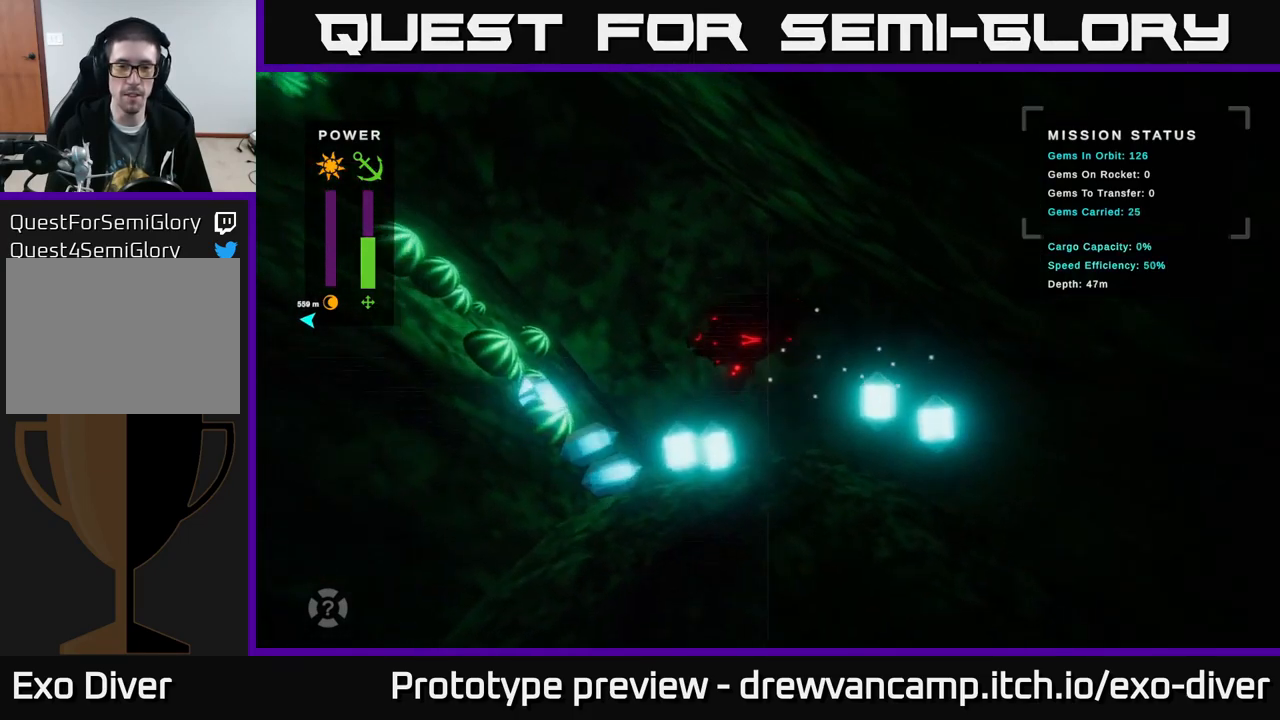
{"buttons": [], "left_stick": "up-left", "right_stick": "center", "events": []}
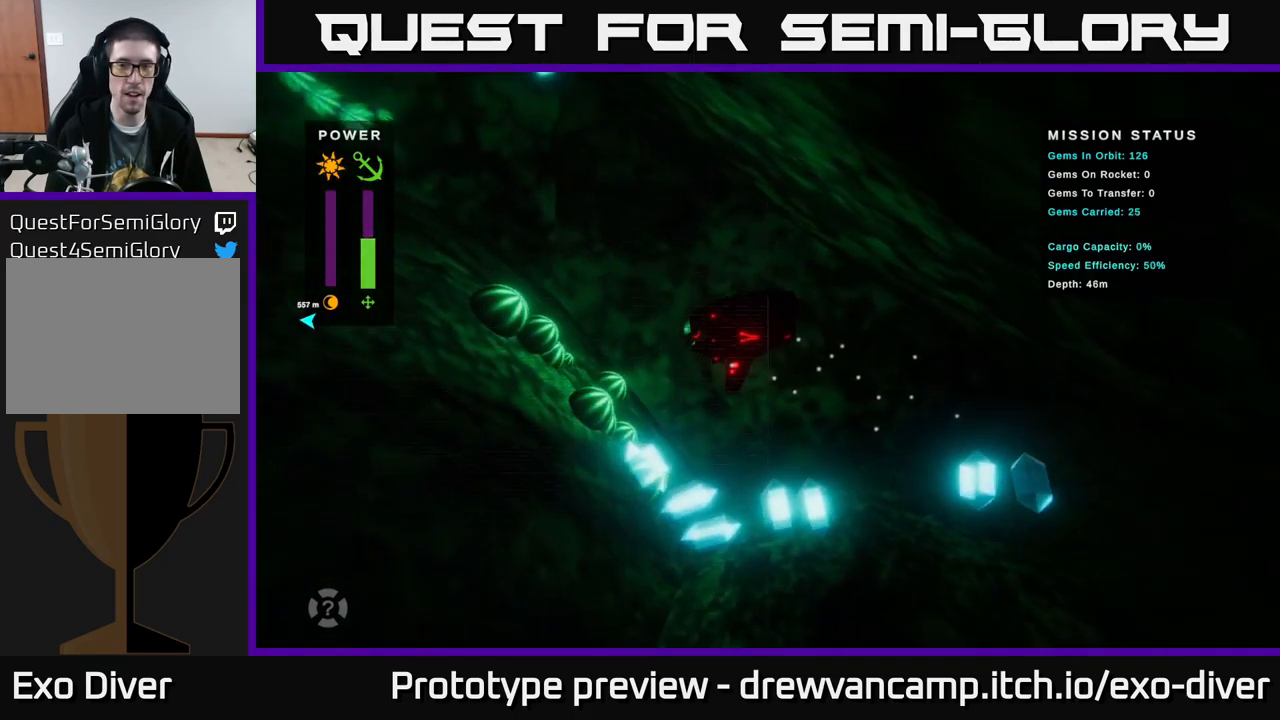
{"buttons": [], "left_stick": "up-left", "right_stick": "center", "events": []}
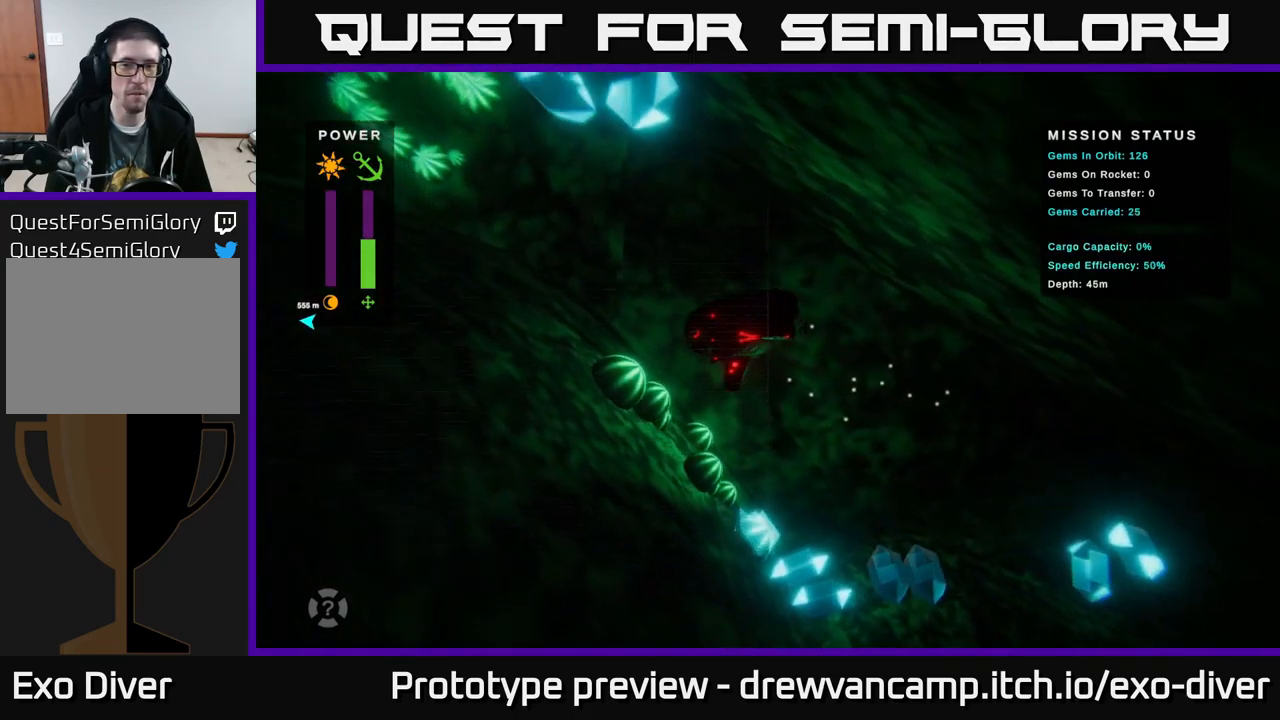
{"buttons": [], "left_stick": "up-left", "right_stick": "center", "events": []}
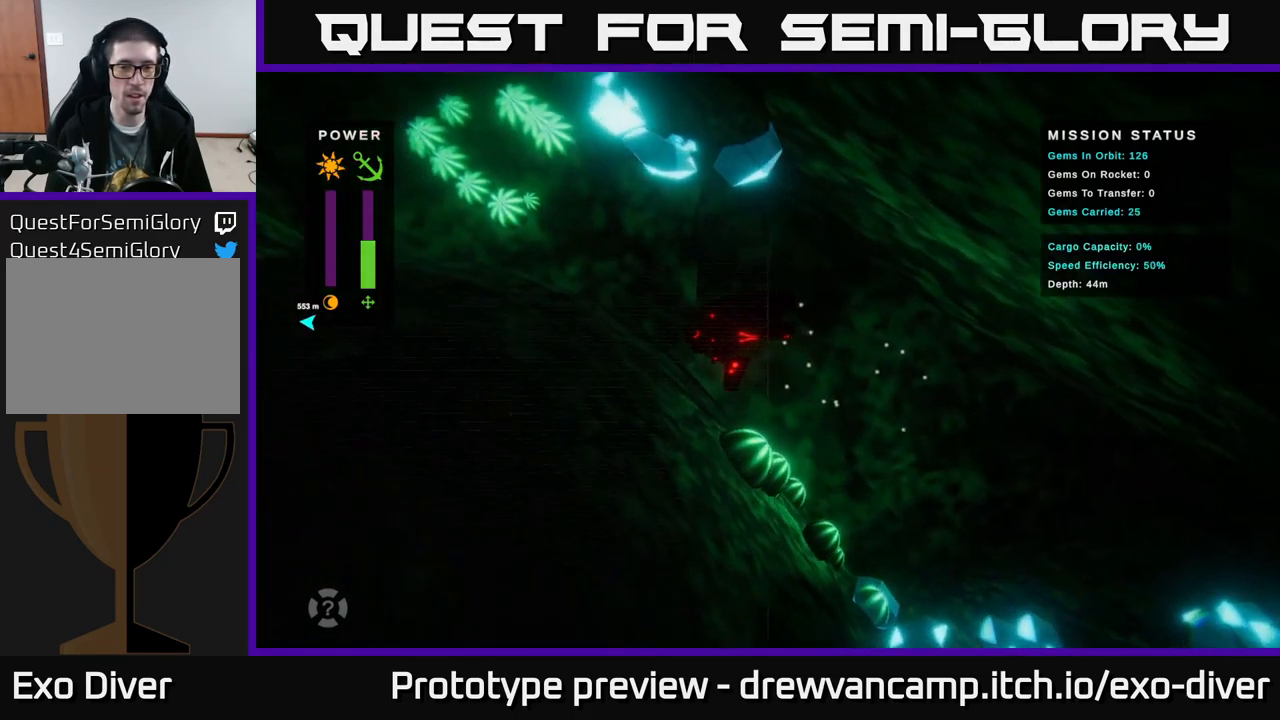
{"buttons": [], "left_stick": "up-left", "right_stick": "center", "events": []}
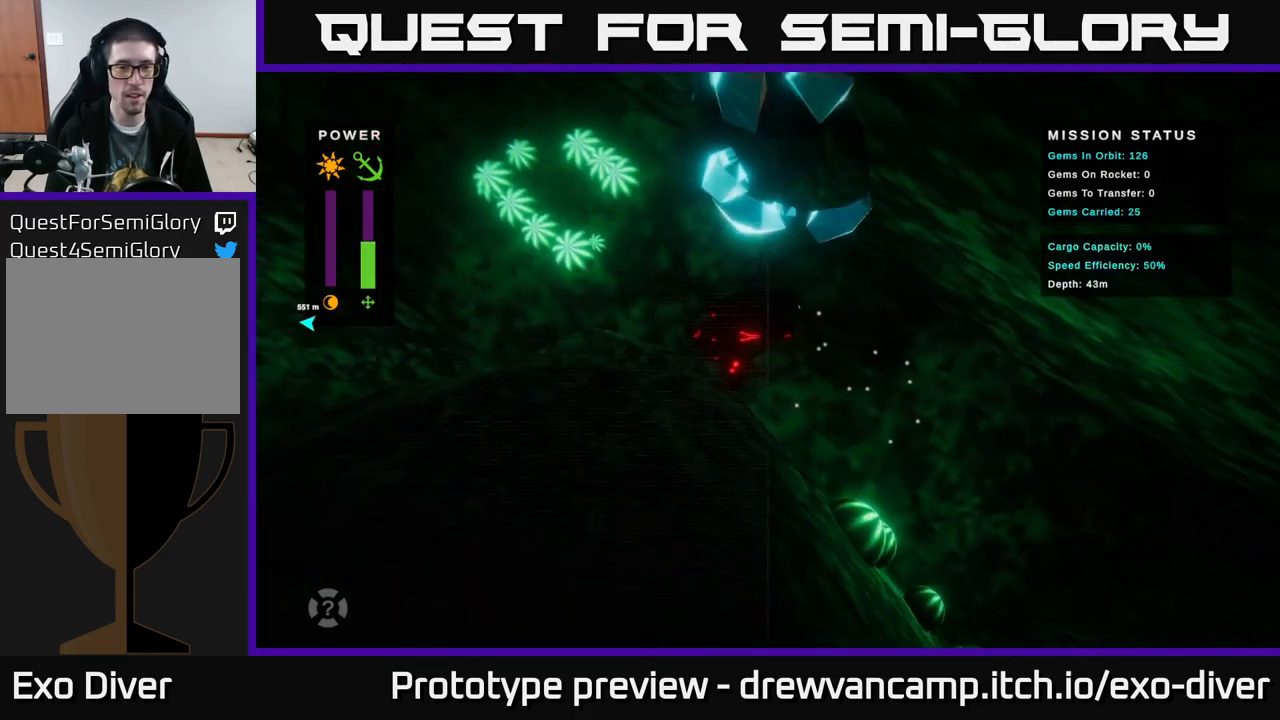
{"buttons": [], "left_stick": "up-left", "right_stick": "center", "events": []}
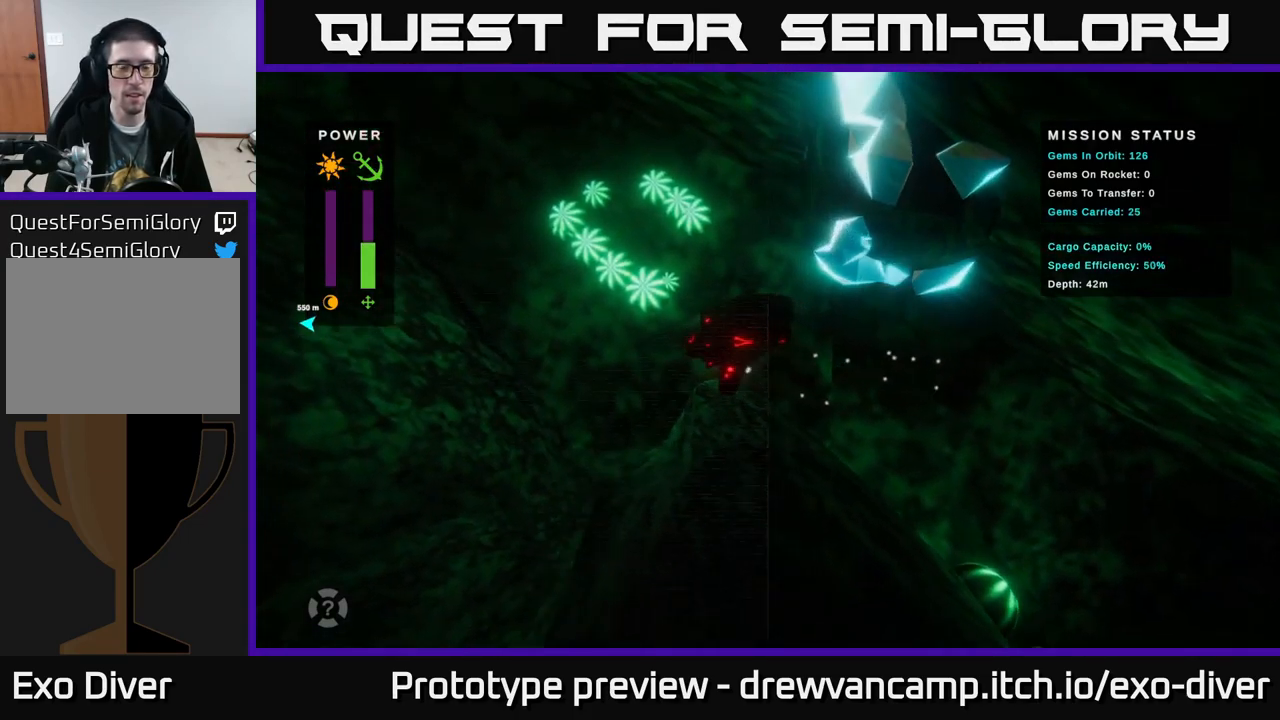
{"buttons": [], "left_stick": "down-left", "right_stick": "center", "events": [[183, "left_stick", "down-left"]]}
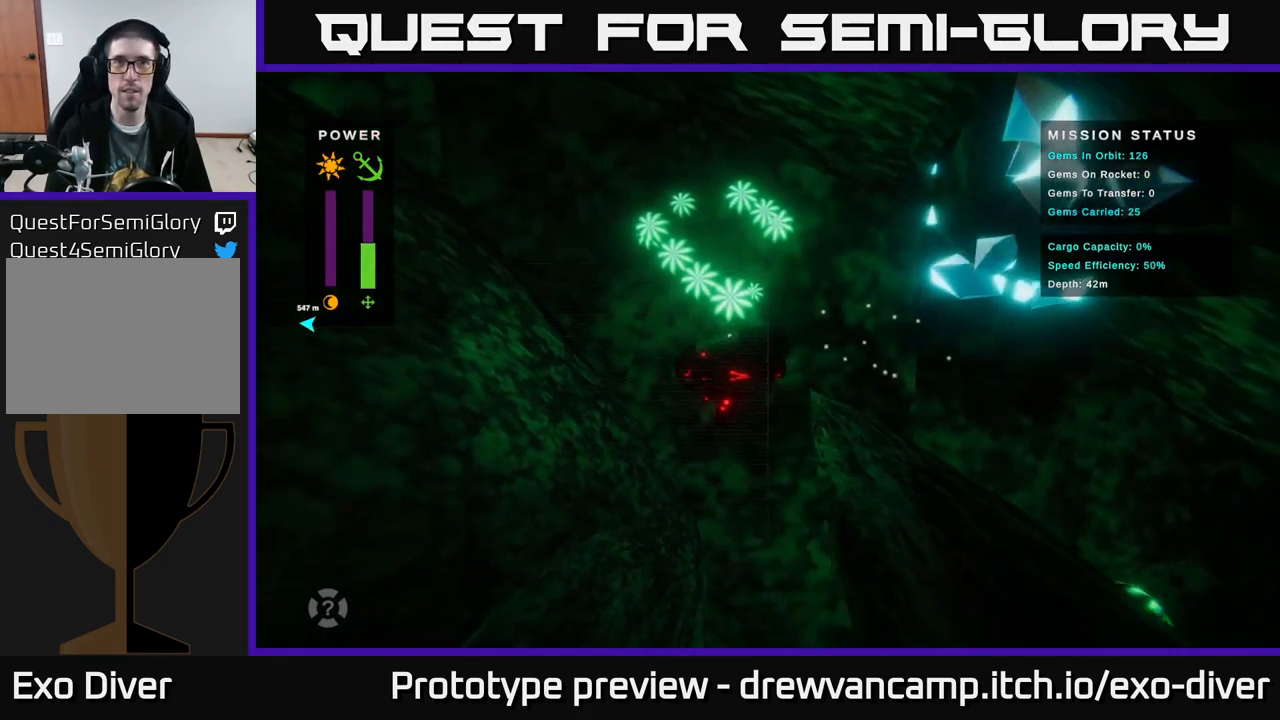
{"buttons": [], "left_stick": "down", "right_stick": "center", "events": [[50, "left_stick", "down"]]}
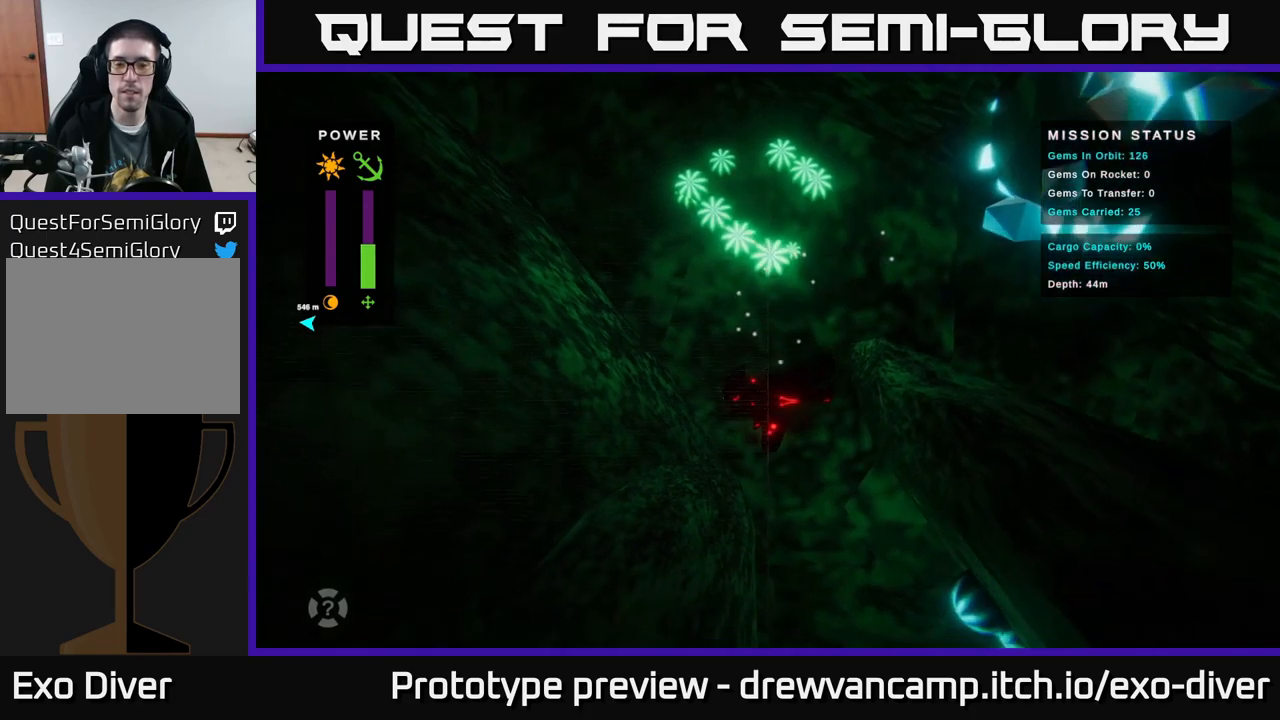
{"buttons": [], "left_stick": "down-right", "right_stick": "center", "events": [[384, "left_stick", "down-right"]]}
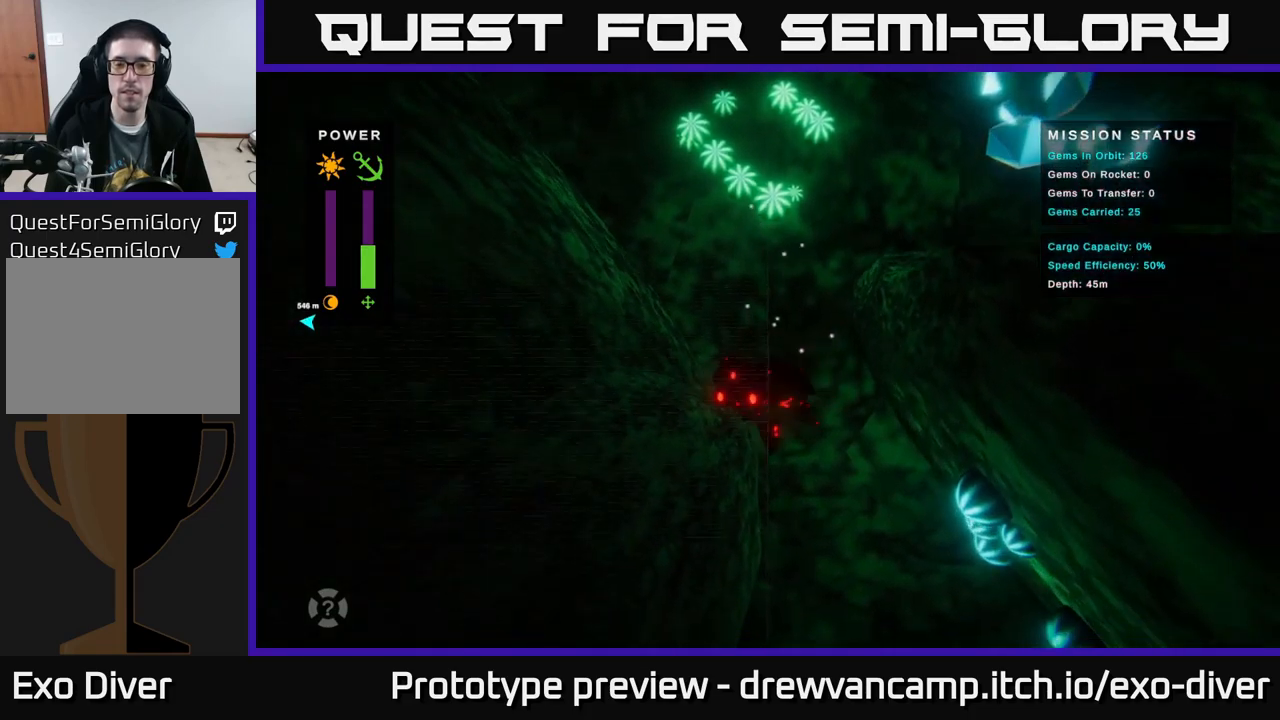
{"buttons": [], "left_stick": "down", "right_stick": "center", "events": [[100, "left_stick", "down"]]}
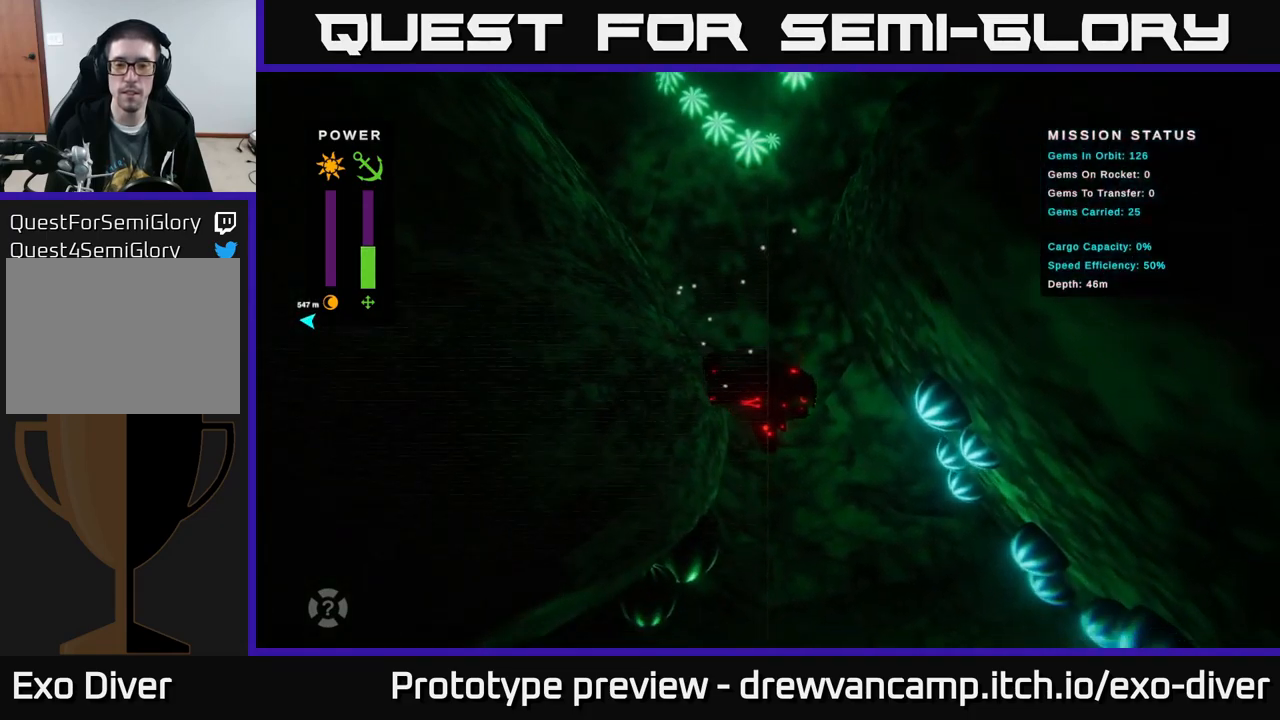
{"buttons": [], "left_stick": "down", "right_stick": "center", "events": []}
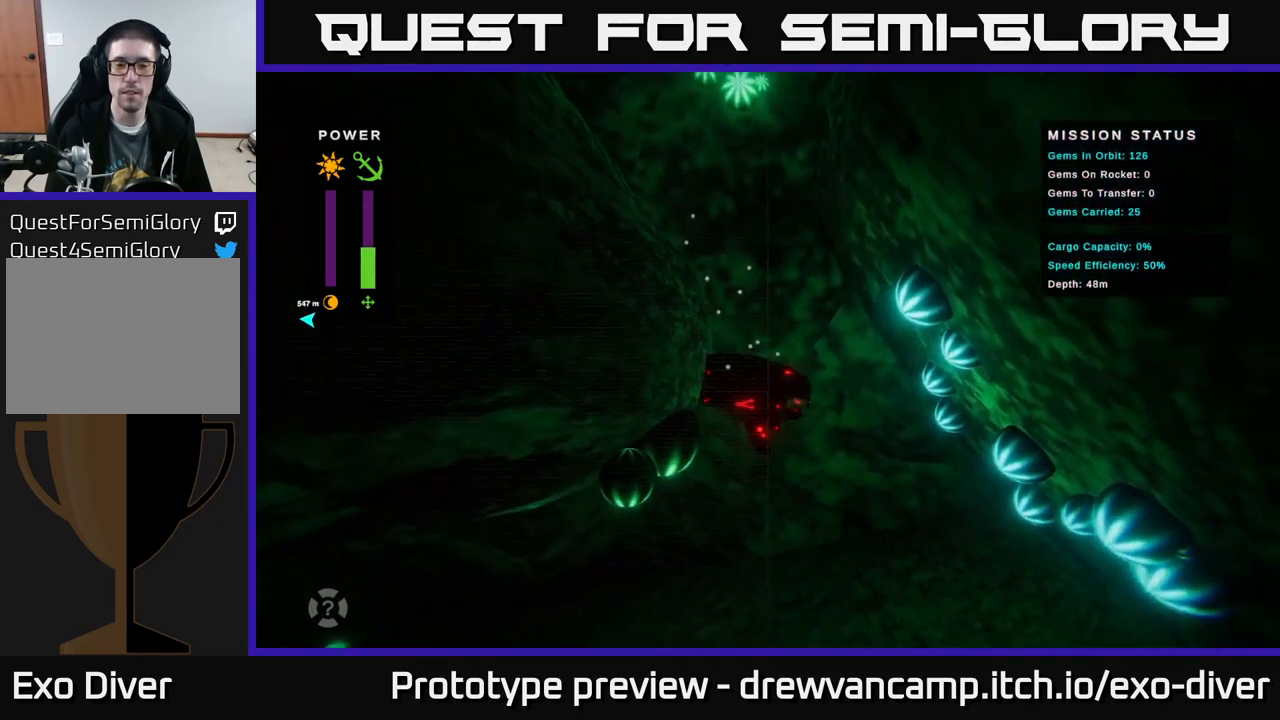
{"buttons": [], "left_stick": "down-left", "right_stick": "center", "events": [[150, "left_stick", "down-left"]]}
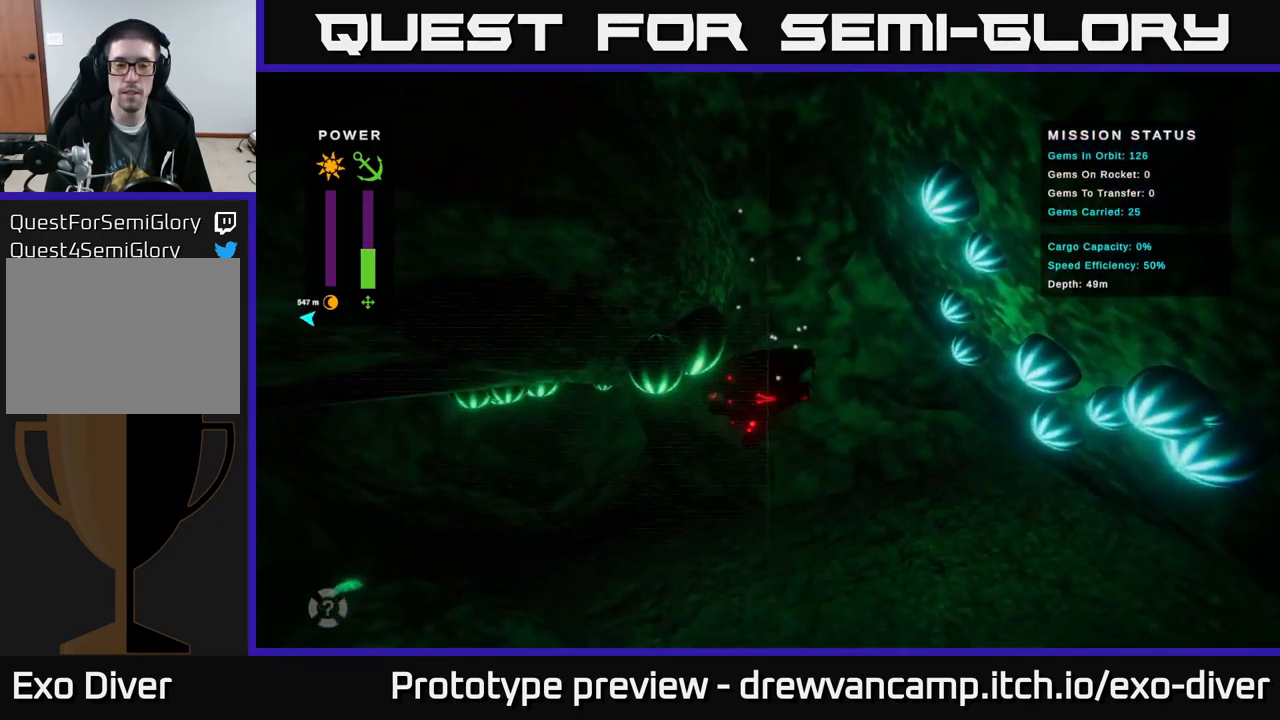
{"buttons": [], "left_stick": "down-left", "right_stick": "center", "events": []}
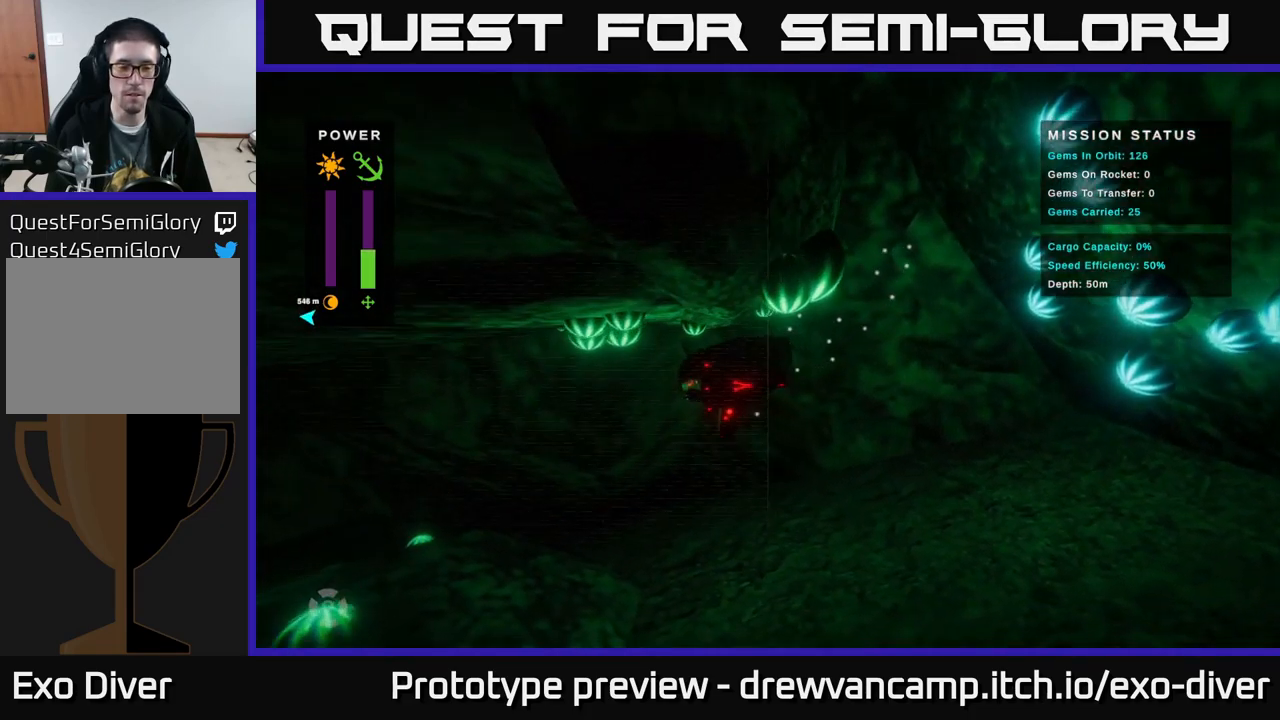
{"buttons": [], "left_stick": "left", "right_stick": "center", "events": [[17, "left_stick", "left"]]}